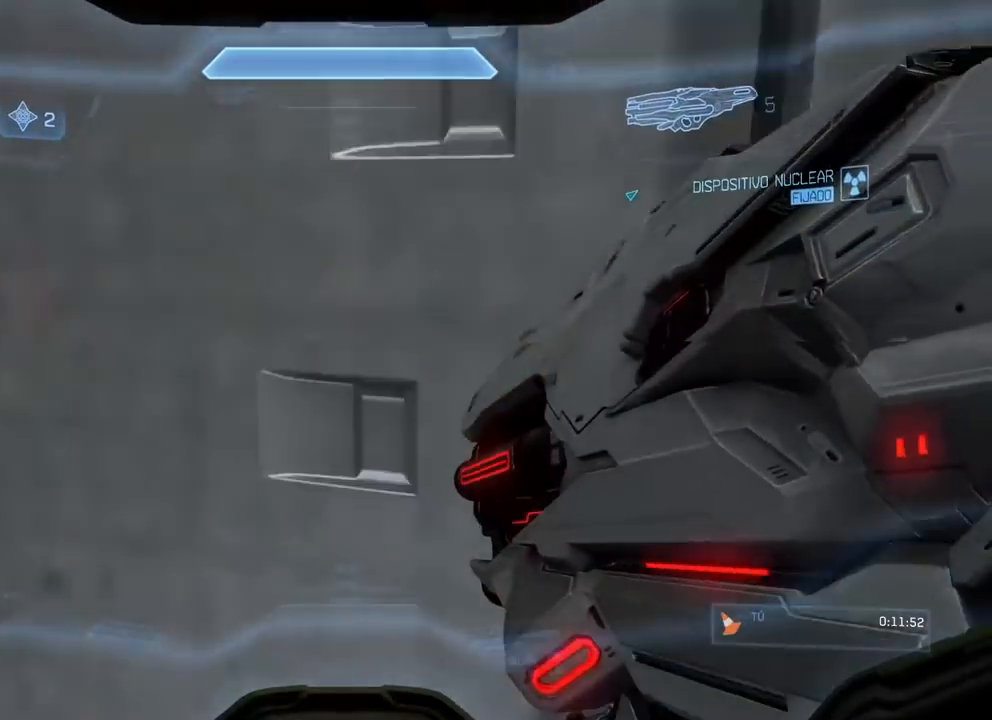
Gameplay with a controller (Xbox layout); each line is a JSON object with the inputs held at the frame after it (dt_ms = milliseconds from this image to that frame). "events" lists button and stick changes between this image and that frame as [ms after this image, input, new state], when the widget could be followed in between. Not read: B DPAD_DOWN DPAD_LEFT DPAD_RIGHT DPAD_UP L3 R3 Y.
{"dt_ms": 501, "buttons": [], "left_stick": "right", "right_stick": "center", "events": [[67, "left_stick", "right"], [150, "R1", "up"], [234, "X", "up"], [234, "right_stick", "center"], [300, "X", "down"], [300, "right_stick", "left"], [484, "X", "up"], [484, "right_stick", "center"]]}
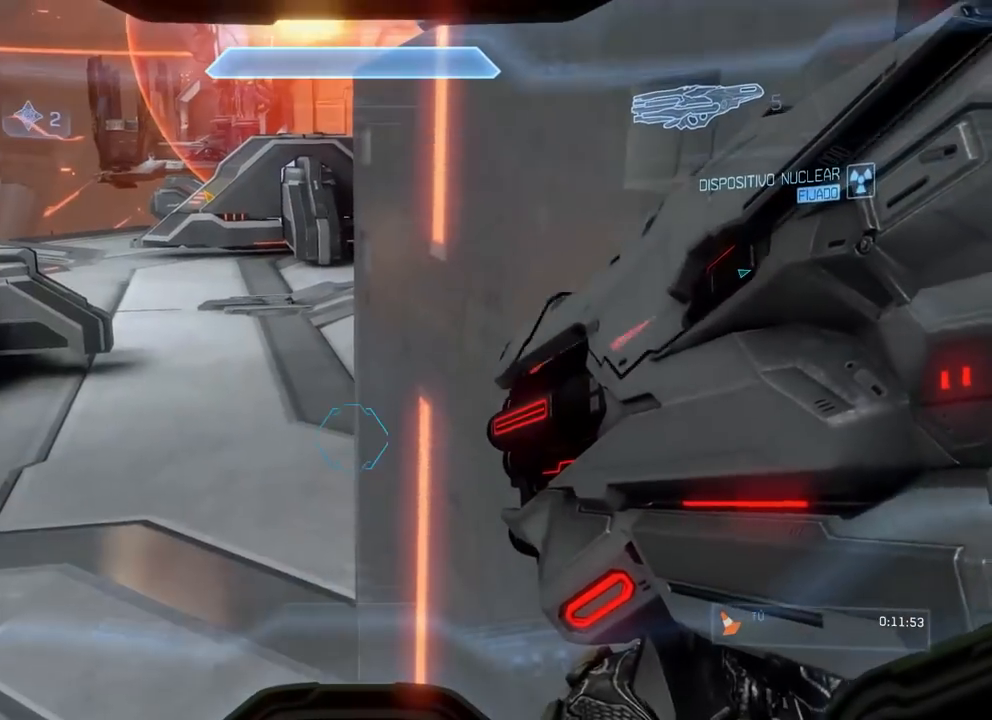
{"dt_ms": 500, "buttons": [], "left_stick": "center", "right_stick": "center", "events": [[116, "left_stick", "center"], [183, "R1", "down"], [183, "X", "down"], [183, "right_stick", "left"], [233, "R1", "up"], [267, "R1", "down"], [333, "R1", "up"], [467, "X", "up"], [467, "right_stick", "center"]]}
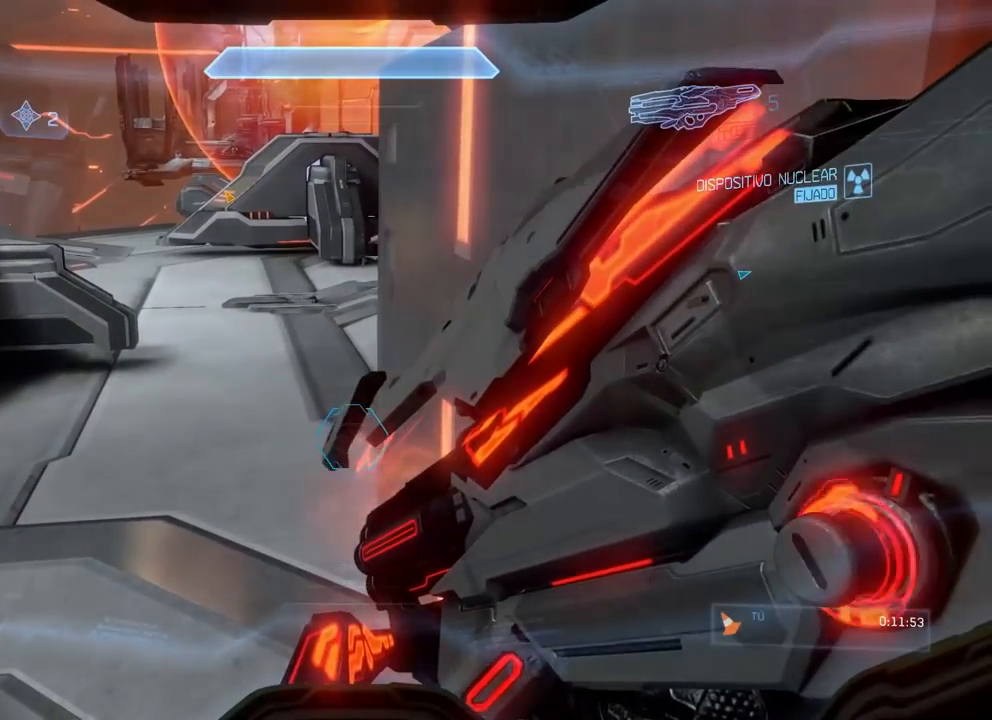
{"dt_ms": 501, "buttons": [], "left_stick": "center", "right_stick": "center", "events": []}
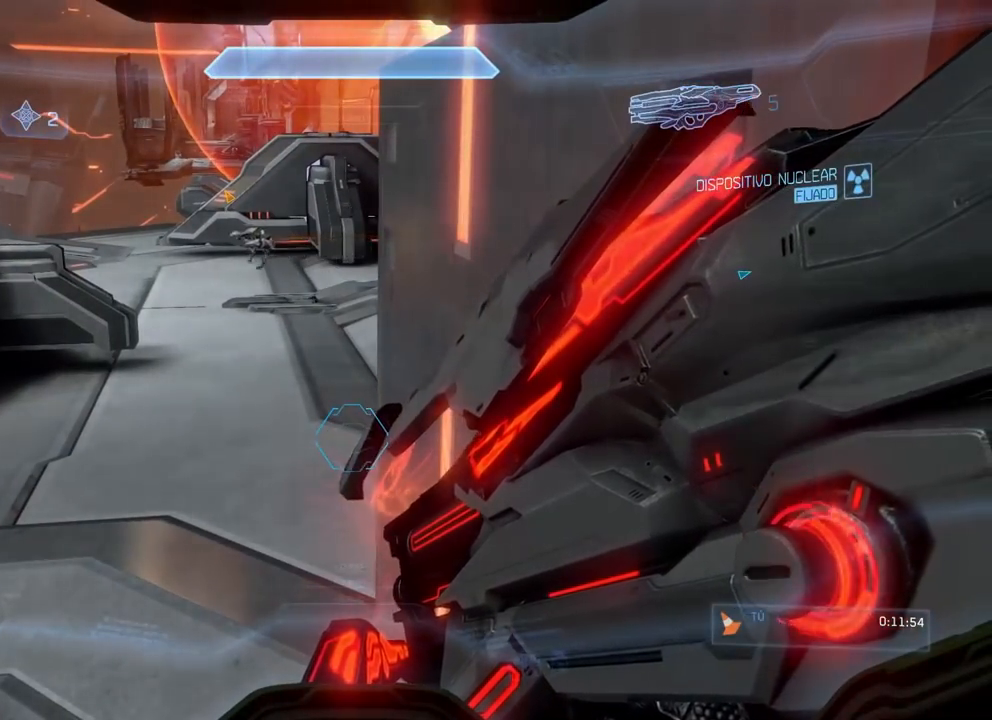
{"dt_ms": 500, "buttons": ["X"], "left_stick": "up", "right_stick": "left", "events": [[233, "X", "down"], [250, "right_stick", "left"], [500, "left_stick", "up"]]}
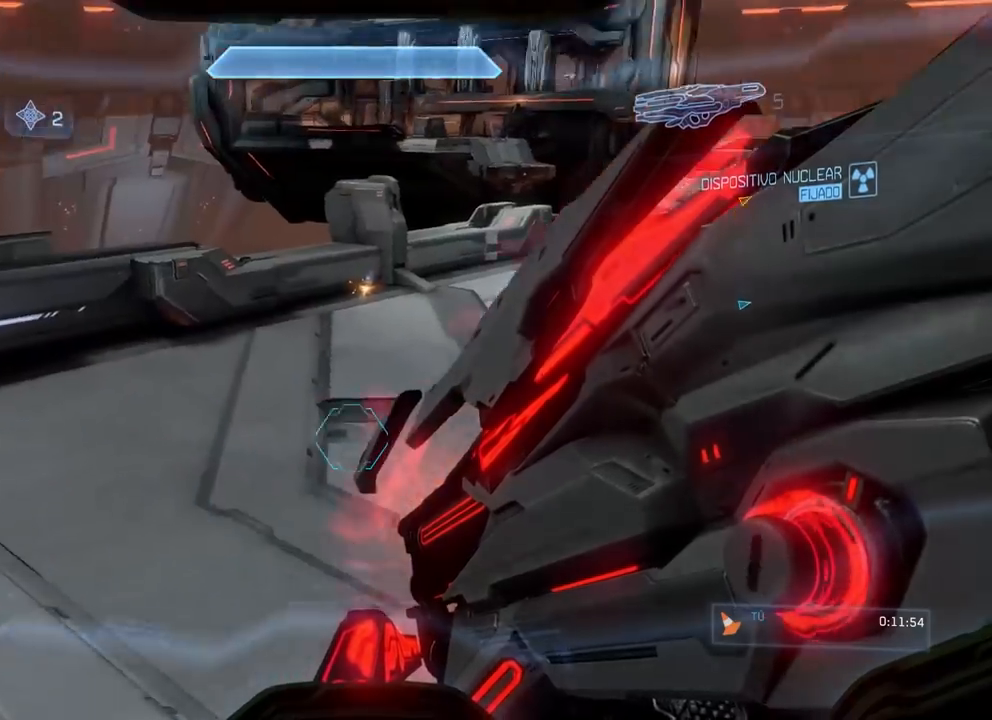
{"dt_ms": 501, "buttons": [], "left_stick": "up", "right_stick": "center", "events": [[234, "left_stick", "up-right"], [317, "X", "up"], [334, "right_stick", "center"], [451, "left_stick", "up"]]}
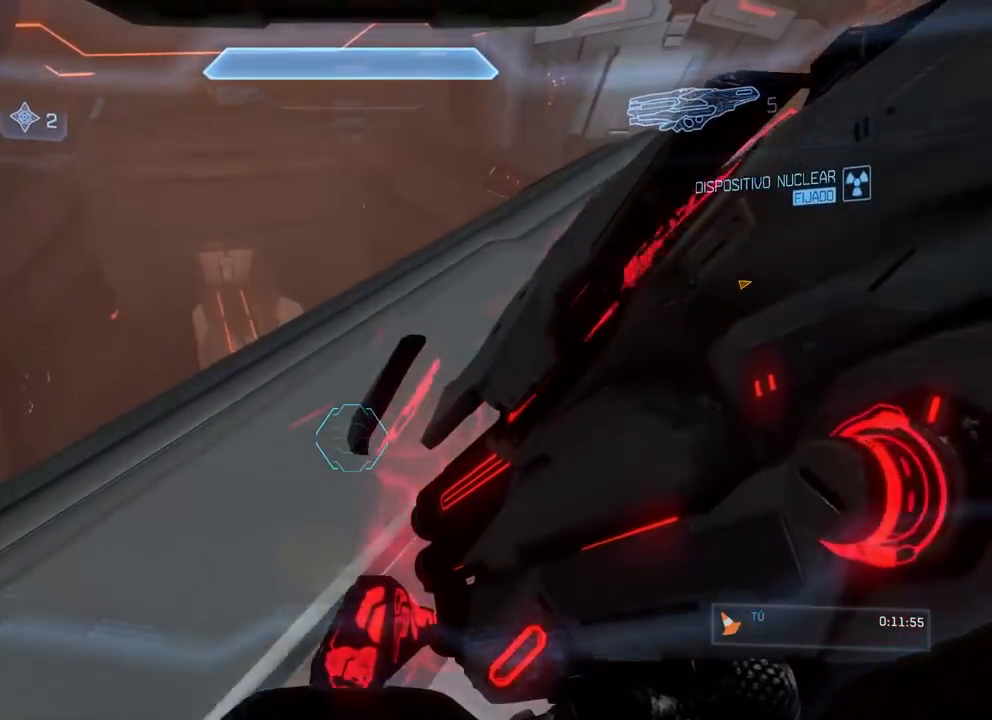
{"dt_ms": 500, "buttons": ["X"], "left_stick": "up-right", "right_stick": "left"}
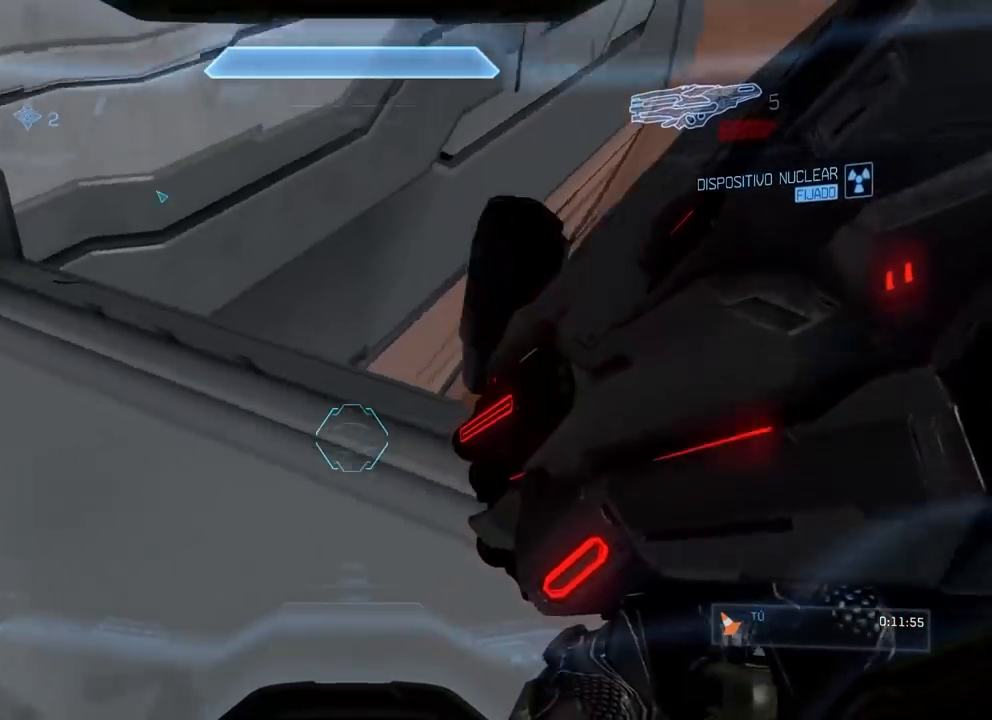
{"dt_ms": 501, "buttons": ["X"], "left_stick": "center", "right_stick": "up-left", "events": [[67, "right_stick", "up-left"], [150, "X", "up"], [167, "right_stick", "center"], [200, "left_stick", "center"], [250, "X", "down"], [250, "right_stick", "left"], [317, "right_stick", "up-left"], [334, "L2", "down"], [334, "X", "up"], [401, "X", "down"], [451, "L2", "up"]]}
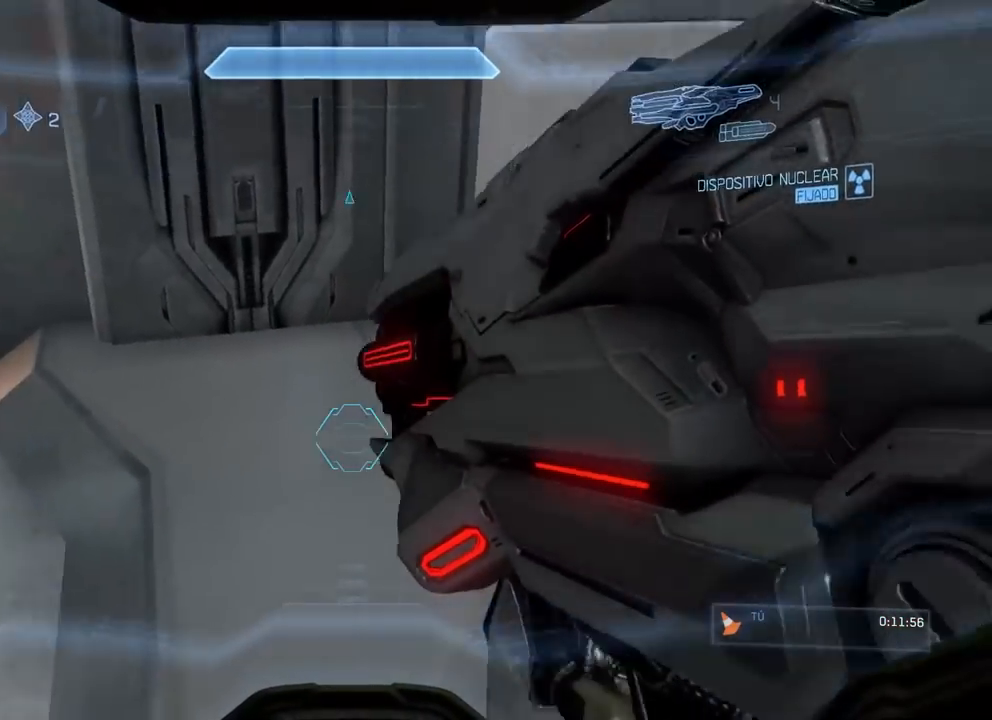
{"dt_ms": 984, "buttons": [], "left_stick": "up", "right_stick": "center", "events": [[116, "X", "up"], [133, "right_stick", "up-right"], [183, "right_stick", "center"], [250, "right_stick", "up-left"], [350, "right_stick", "center"], [550, "left_stick", "up"], [650, "right_stick", "up"], [884, "right_stick", "center"]]}